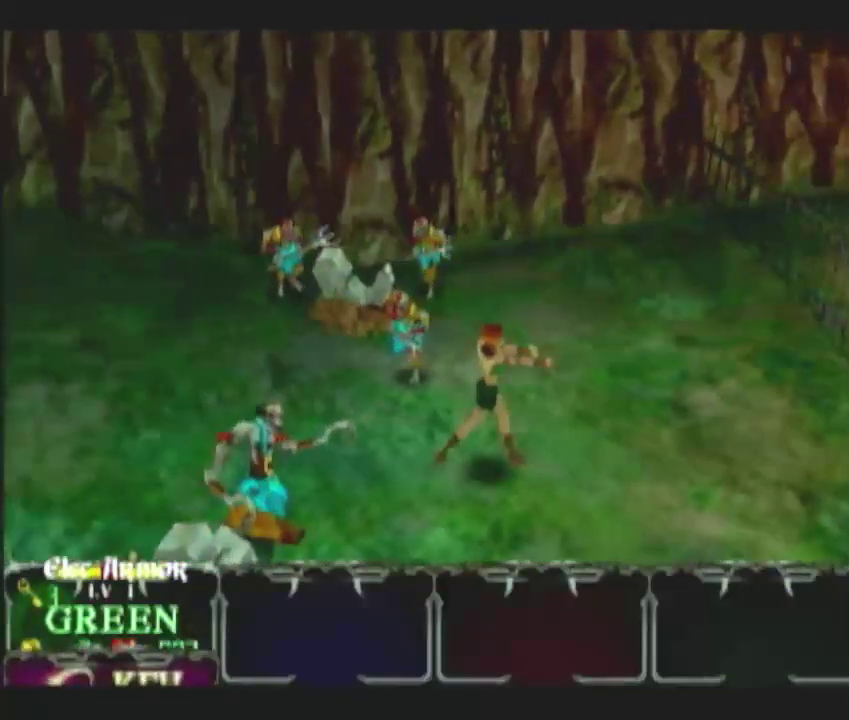
Gameplay with a controller (Nintendo layout); each line is a JSON object with the inputs held at the frame after it. "events" lists button and stick changes between this image and that frame as [ms after this image, input, new state], when the widget could be followed in between. This overlay highlights the sticks when they move; stick clicks (L3) are not distinguishable. Not read: L2 L3 R2 R3.
{"buttons": [], "left_stick": "right", "right_stick": "center", "events": [[167, "left_stick", "down-right"], [450, "left_stick", "right"]]}
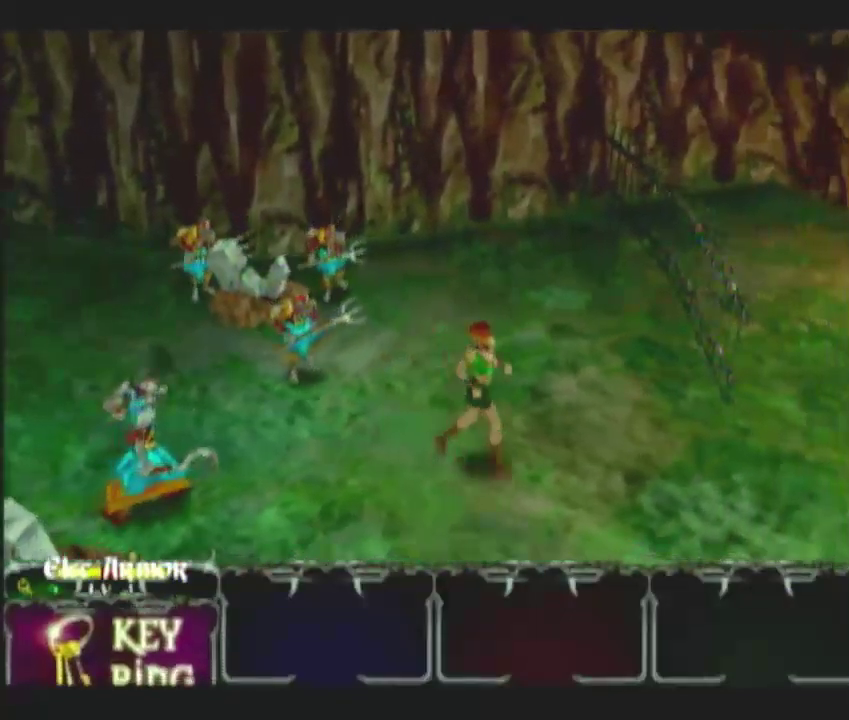
{"buttons": [], "left_stick": "down-right", "right_stick": "center", "events": [[333, "left_stick", "down-right"]]}
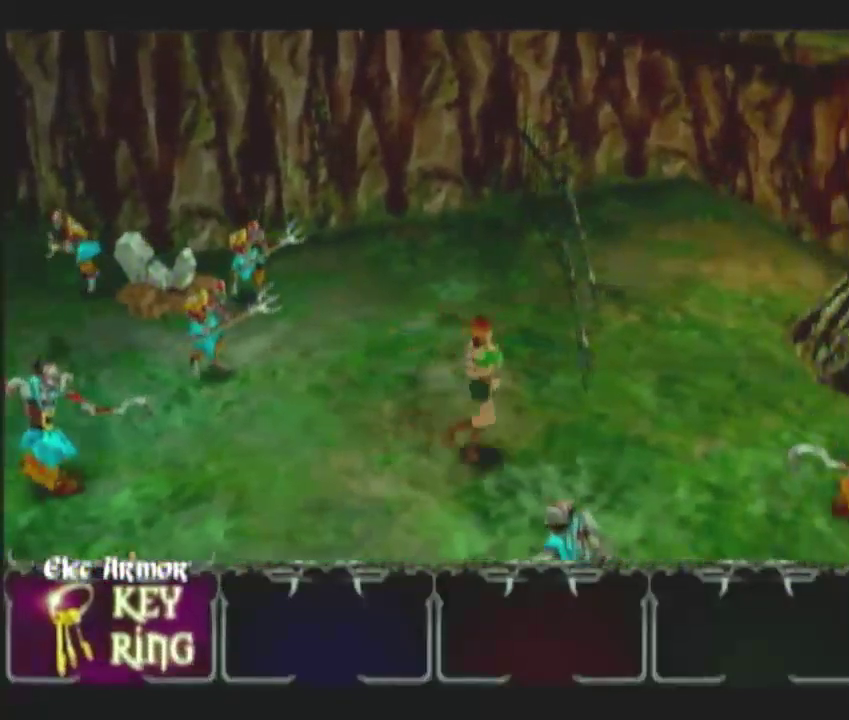
{"buttons": [], "left_stick": "up-right", "right_stick": "center", "events": [[33, "DPAD_LEFT", "down"], [100, "left_stick", "right"], [117, "DPAD_LEFT", "up"], [433, "left_stick", "up-right"]]}
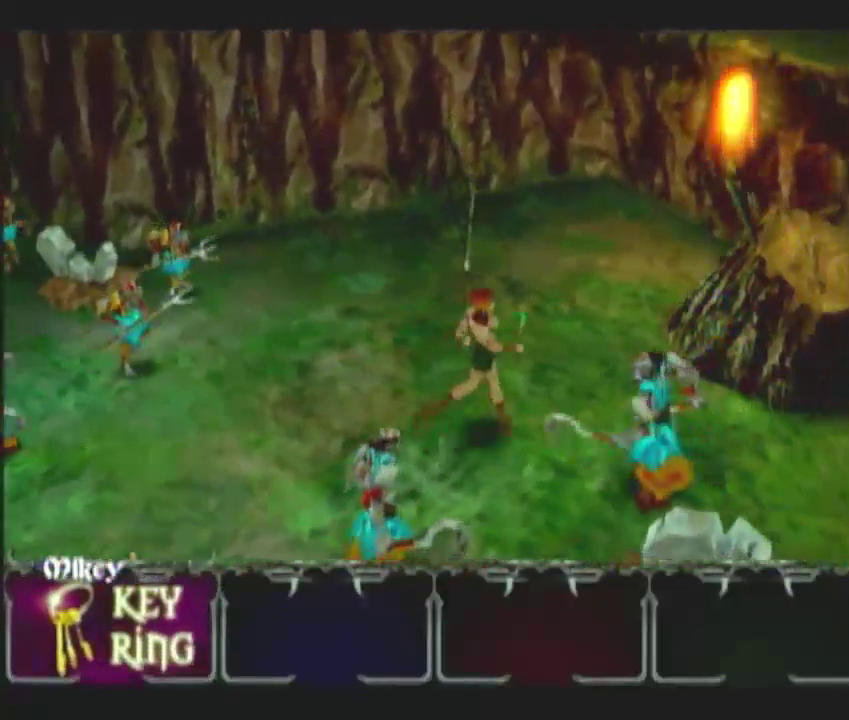
{"buttons": [], "left_stick": "up-right", "right_stick": "center", "events": [[17, "DPAD_UP", "down"], [133, "DPAD_UP", "up"], [383, "DPAD_RIGHT", "down"], [467, "DPAD_RIGHT", "up"]]}
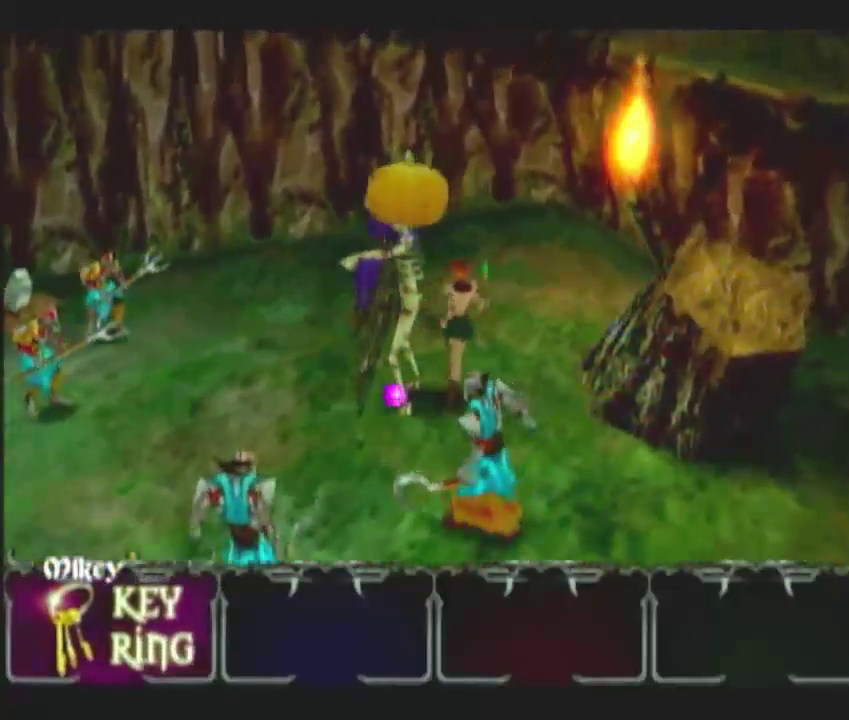
{"buttons": [], "left_stick": "up-right", "right_stick": "center", "events": []}
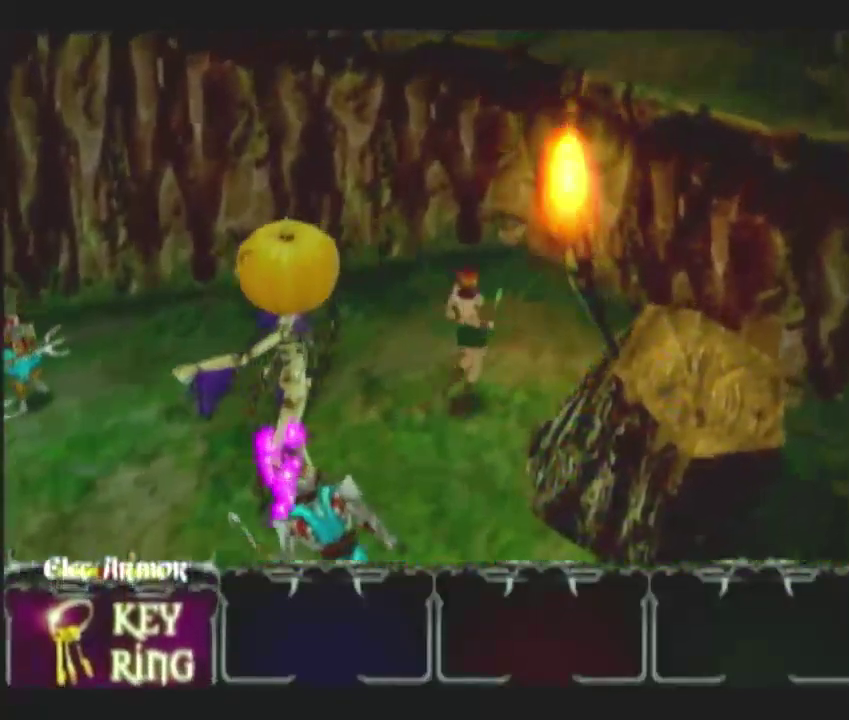
{"buttons": [], "left_stick": "right", "right_stick": "center", "events": [[117, "left_stick", "right"]]}
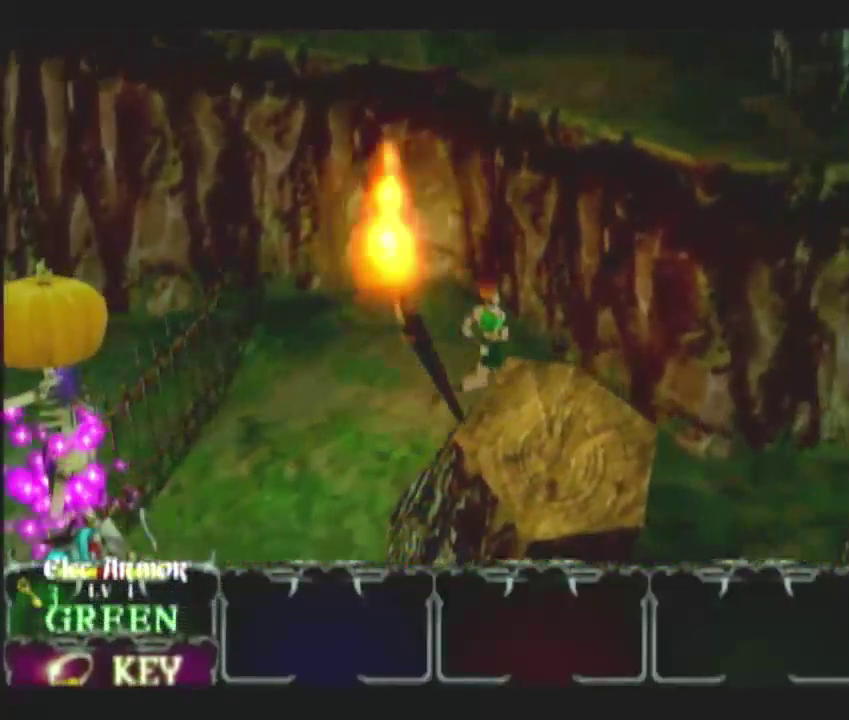
{"buttons": [], "left_stick": "right", "right_stick": "center", "events": []}
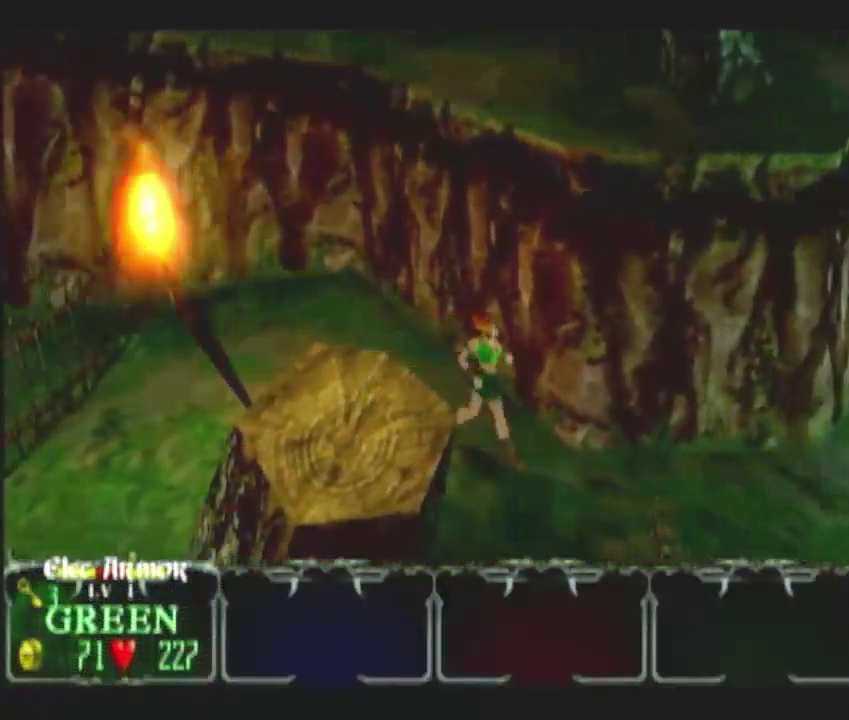
{"buttons": [], "left_stick": "right", "right_stick": "center", "events": []}
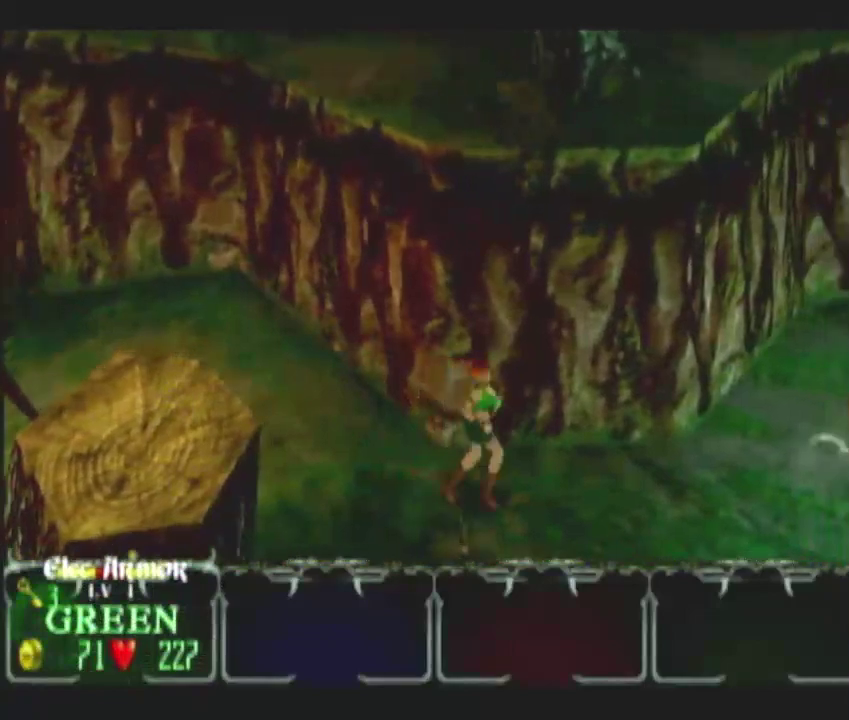
{"buttons": [], "left_stick": "down-right", "right_stick": "center", "events": [[400, "left_stick", "down-right"]]}
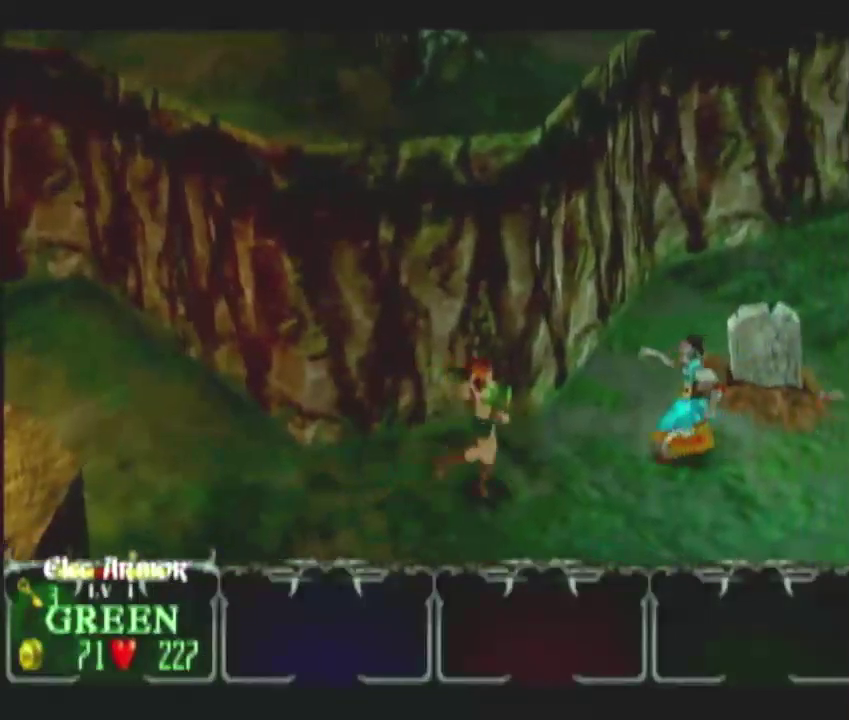
{"buttons": [], "left_stick": "down-right", "right_stick": "center", "events": []}
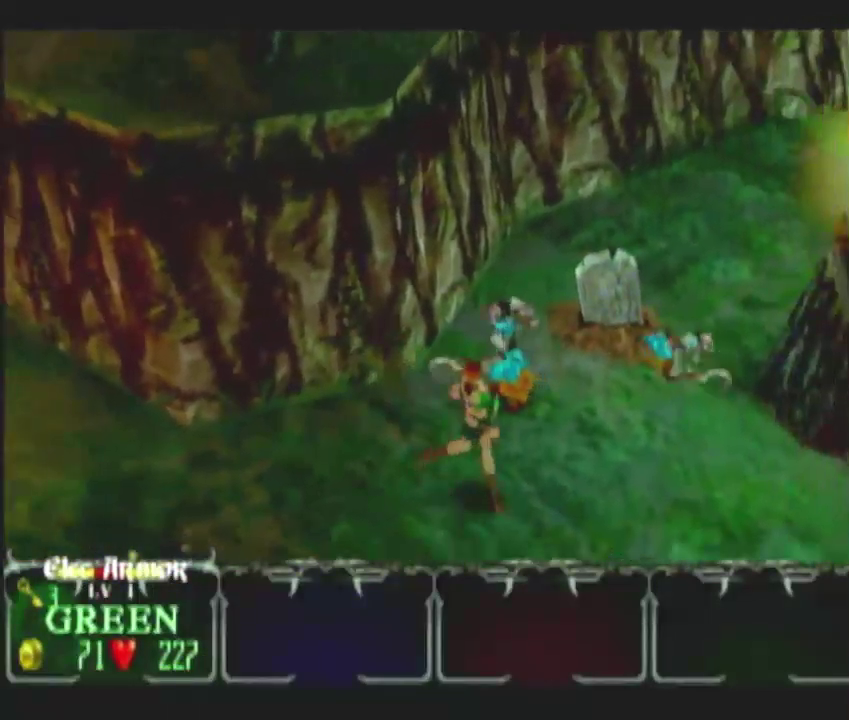
{"buttons": [], "left_stick": "right", "right_stick": "center", "events": [[83, "left_stick", "right"]]}
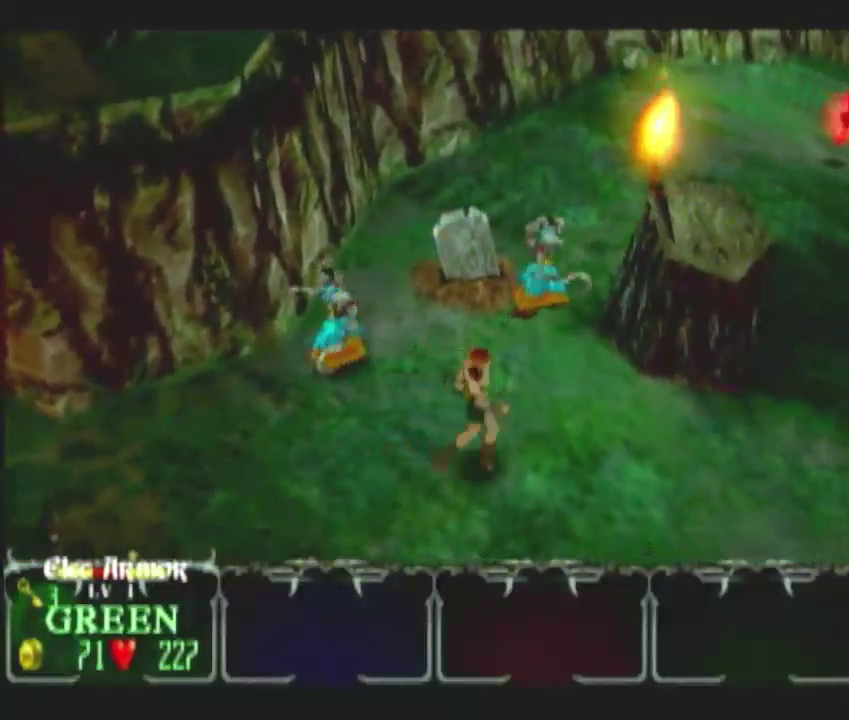
{"buttons": [], "left_stick": "right", "right_stick": "center", "events": []}
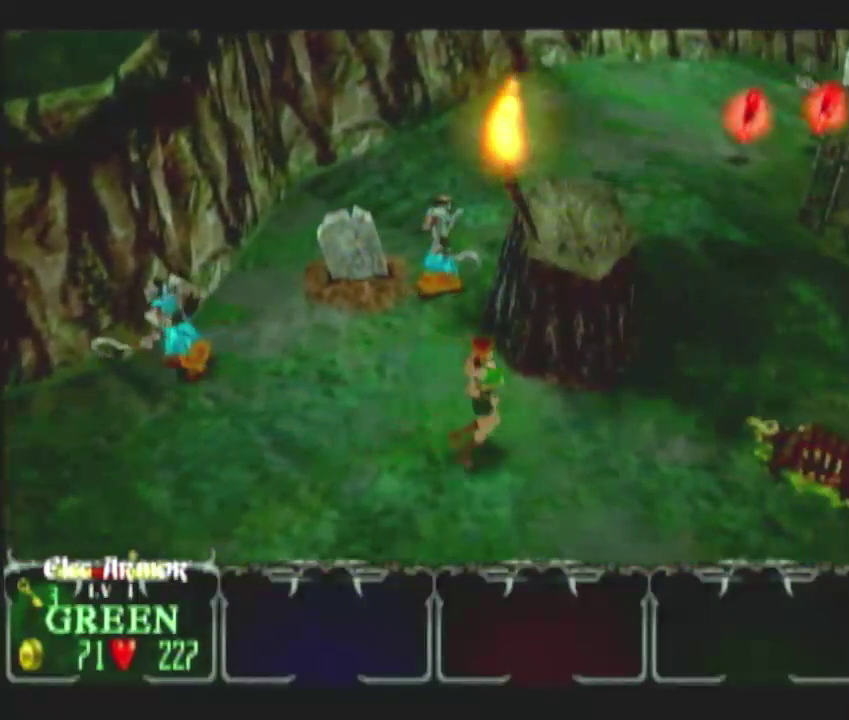
{"buttons": [], "left_stick": "up-right", "right_stick": "center", "events": [[117, "left_stick", "up-right"]]}
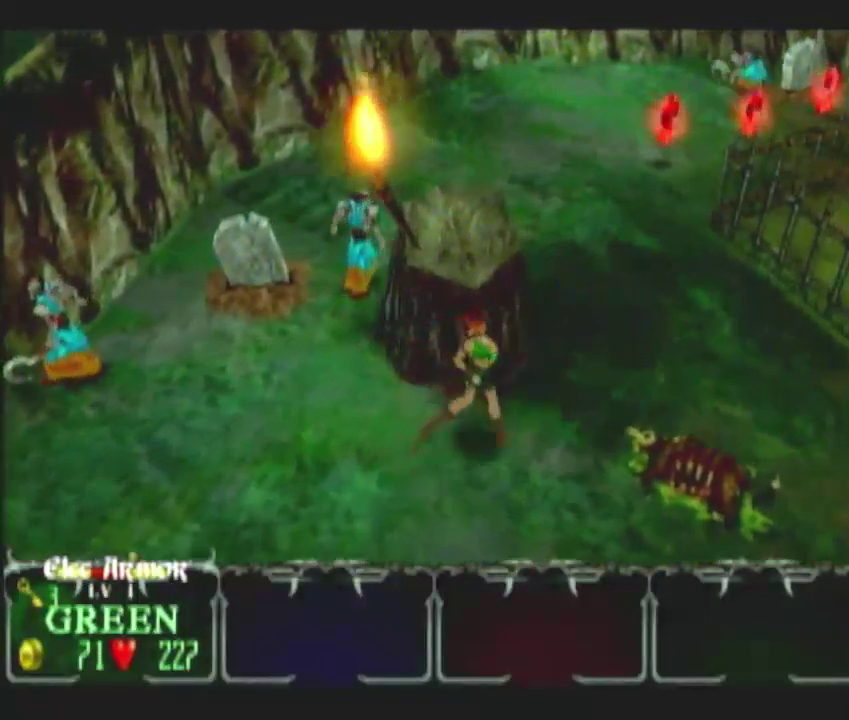
{"buttons": [], "left_stick": "right", "right_stick": "center", "events": [[383, "left_stick", "right"]]}
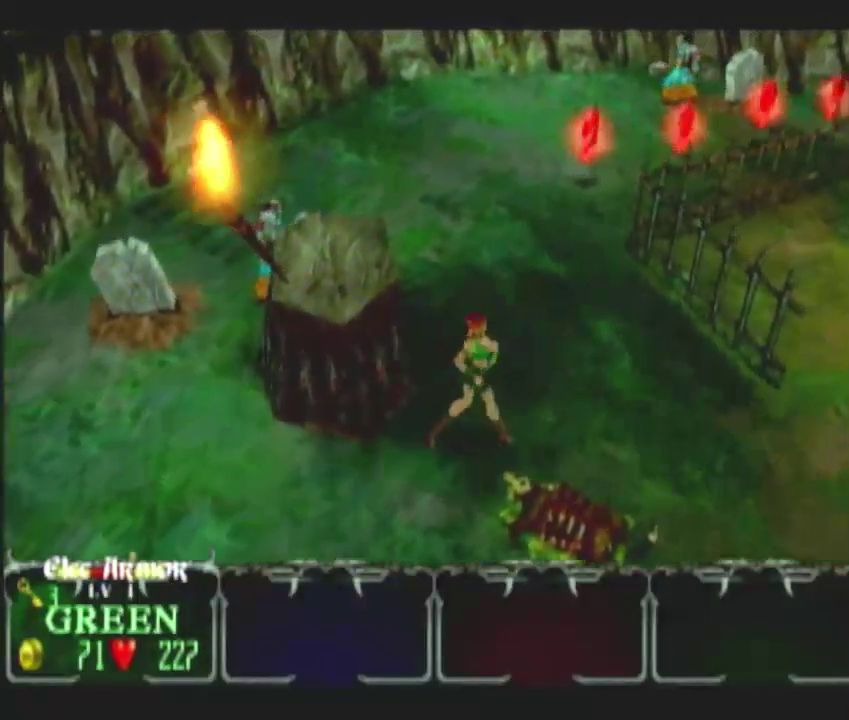
{"buttons": [], "left_stick": "right", "right_stick": "center", "events": []}
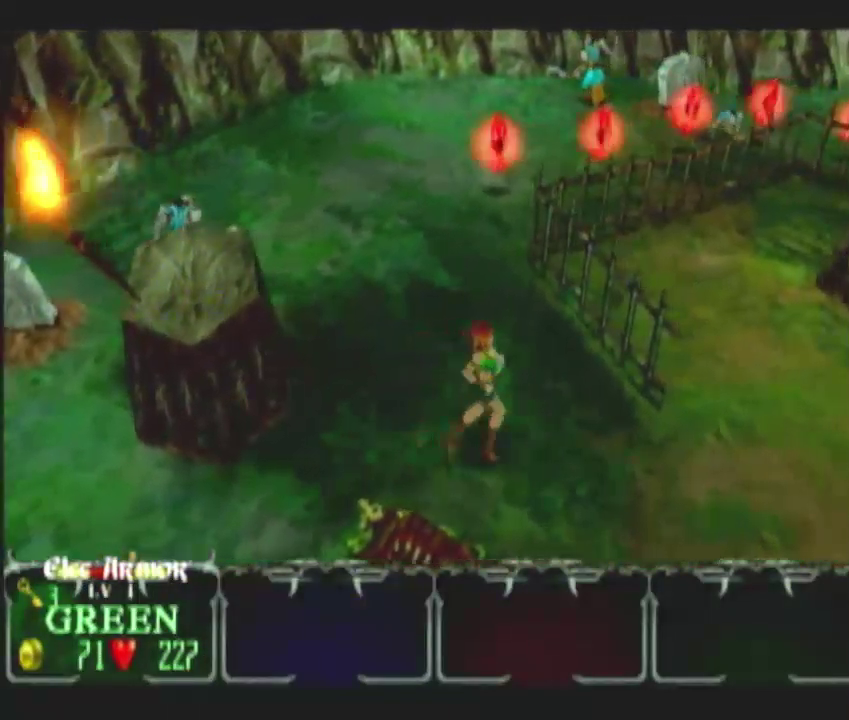
{"buttons": [], "left_stick": "down-right", "right_stick": "center", "events": [[50, "left_stick", "down-right"]]}
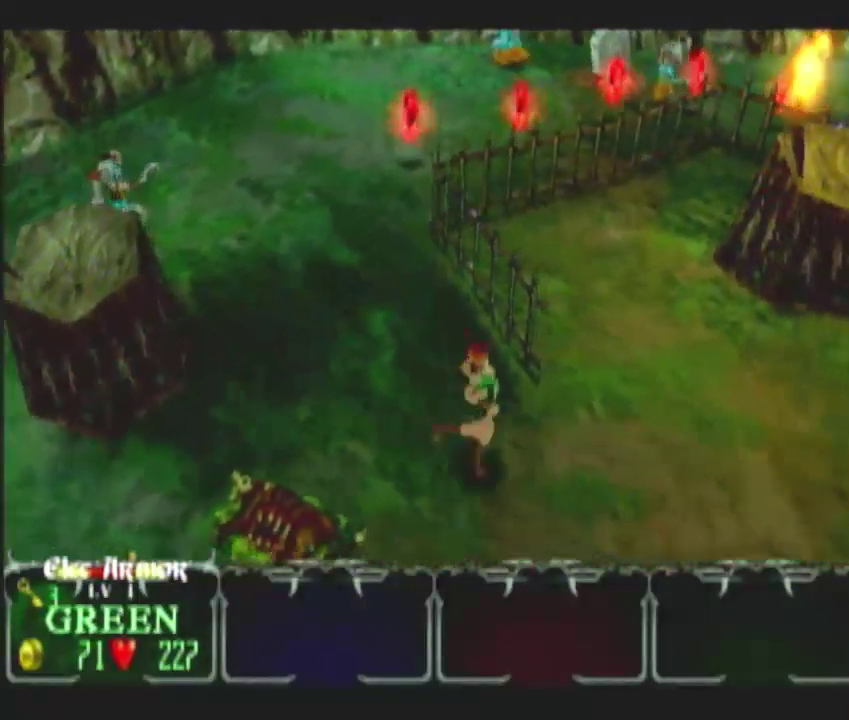
{"buttons": [], "left_stick": "up-right", "right_stick": "center", "events": [[17, "left_stick", "right"], [333, "left_stick", "up-right"]]}
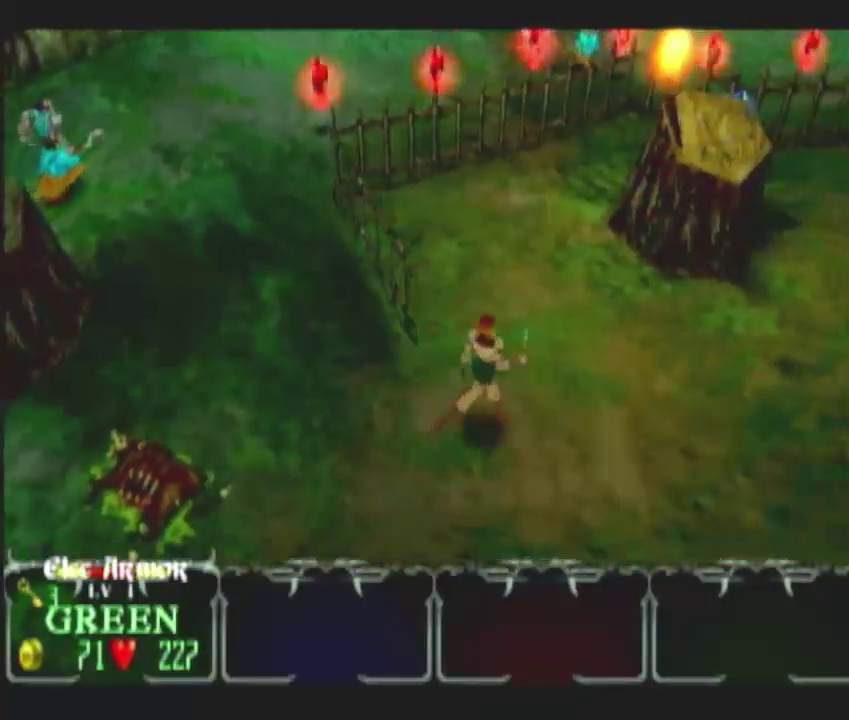
{"buttons": [], "left_stick": "up-right", "right_stick": "center", "events": []}
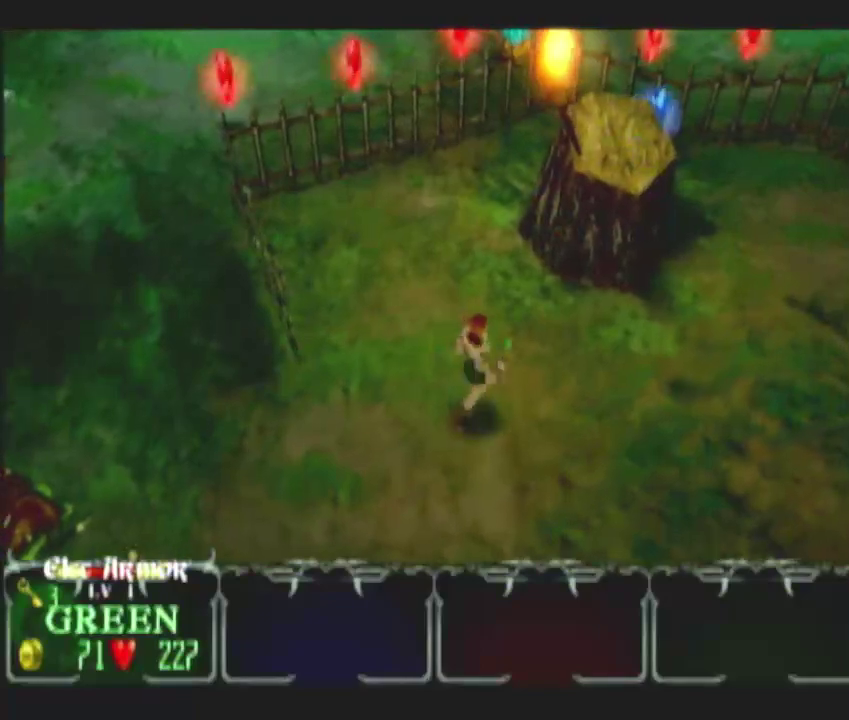
{"buttons": [], "left_stick": "up-right", "right_stick": "center", "events": []}
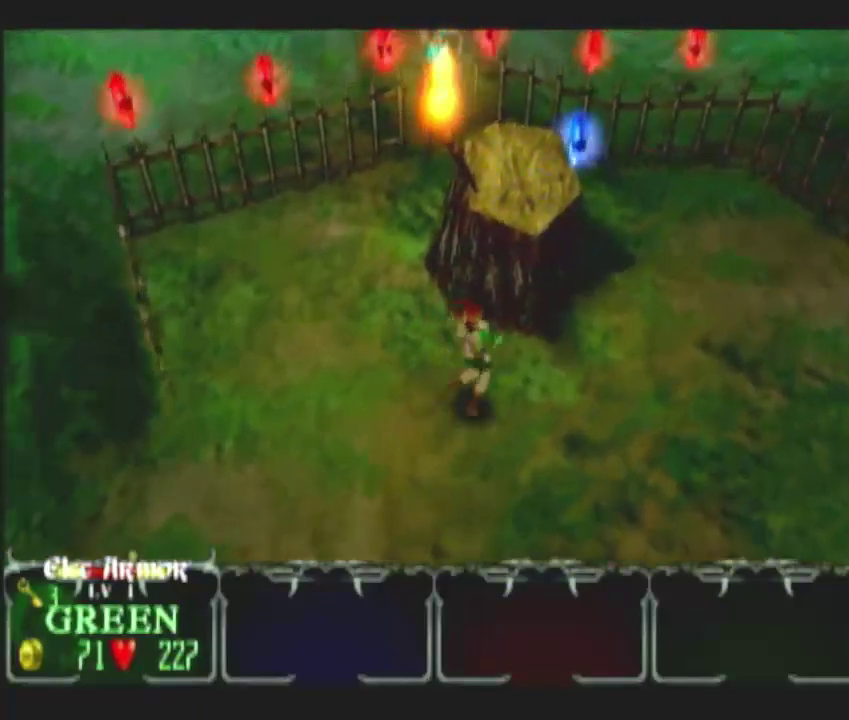
{"buttons": [], "left_stick": "up-right", "right_stick": "center", "events": []}
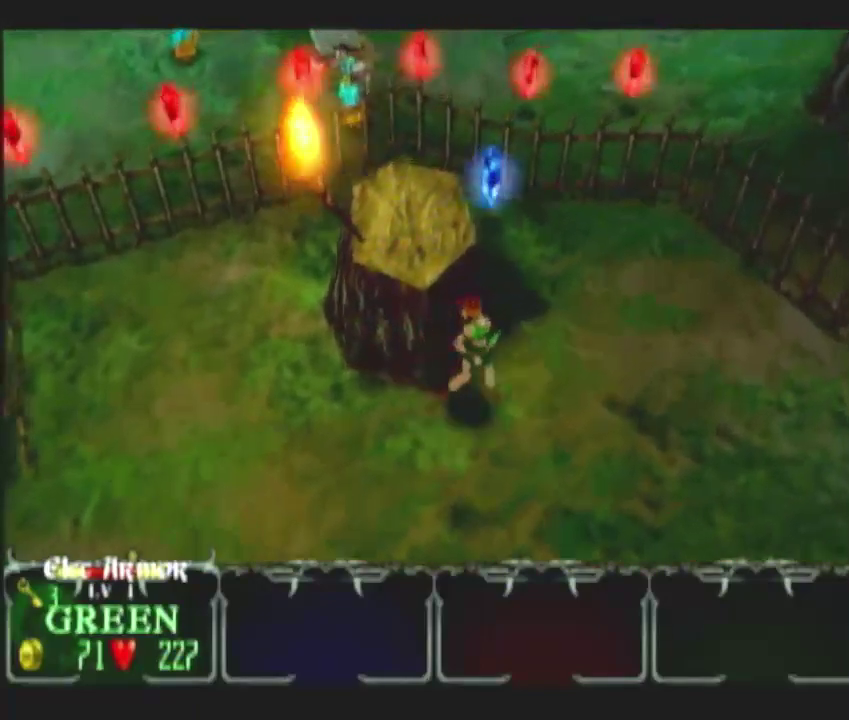
{"buttons": [], "left_stick": "up", "right_stick": "center", "events": [[350, "left_stick", "up"]]}
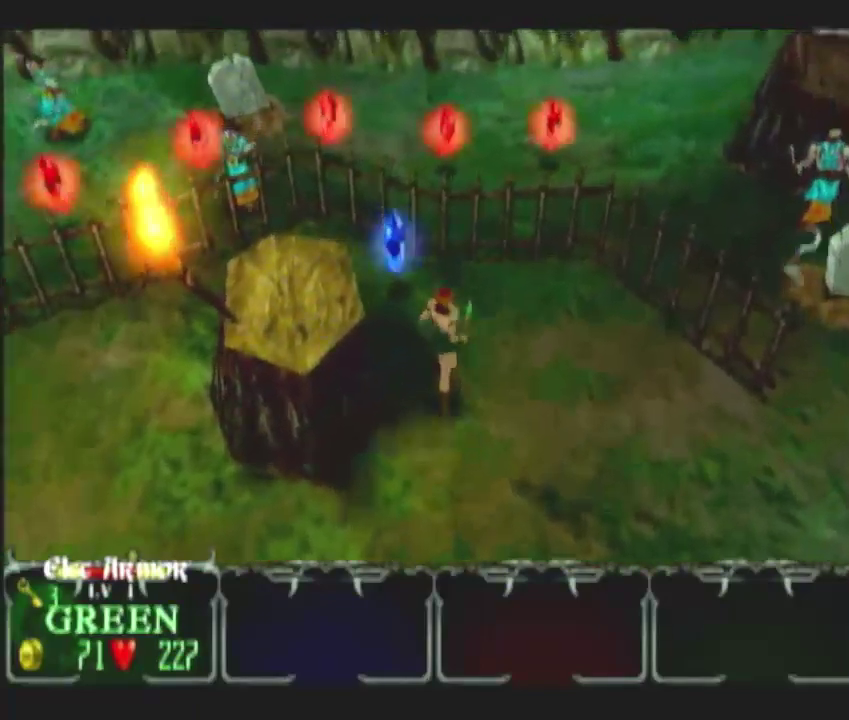
{"buttons": [], "left_stick": "up-left", "right_stick": "center", "events": [[267, "left_stick", "up-left"]]}
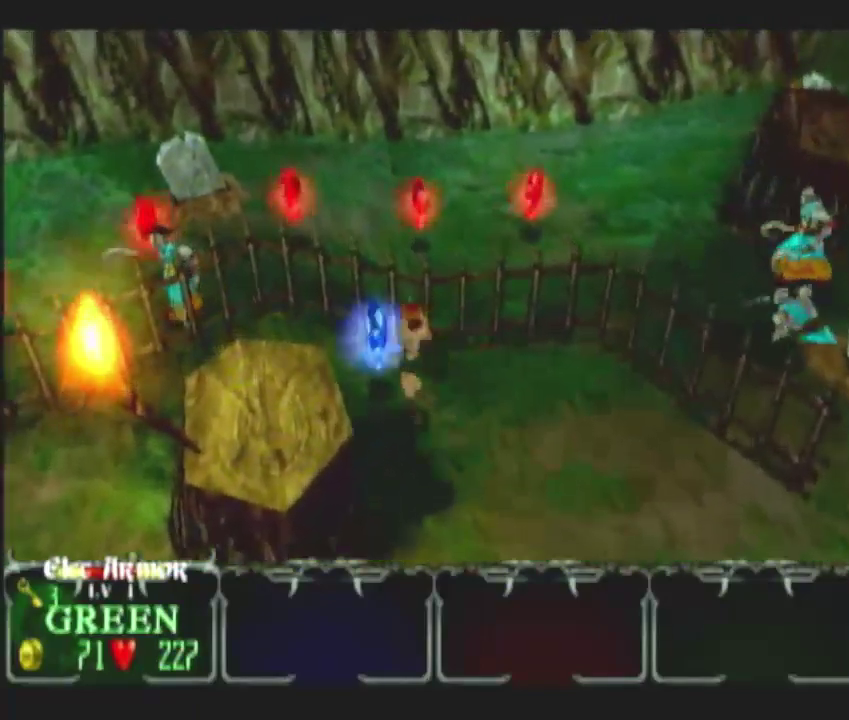
{"buttons": [], "left_stick": "down-right", "right_stick": "center", "events": [[150, "left_stick", "down-right"]]}
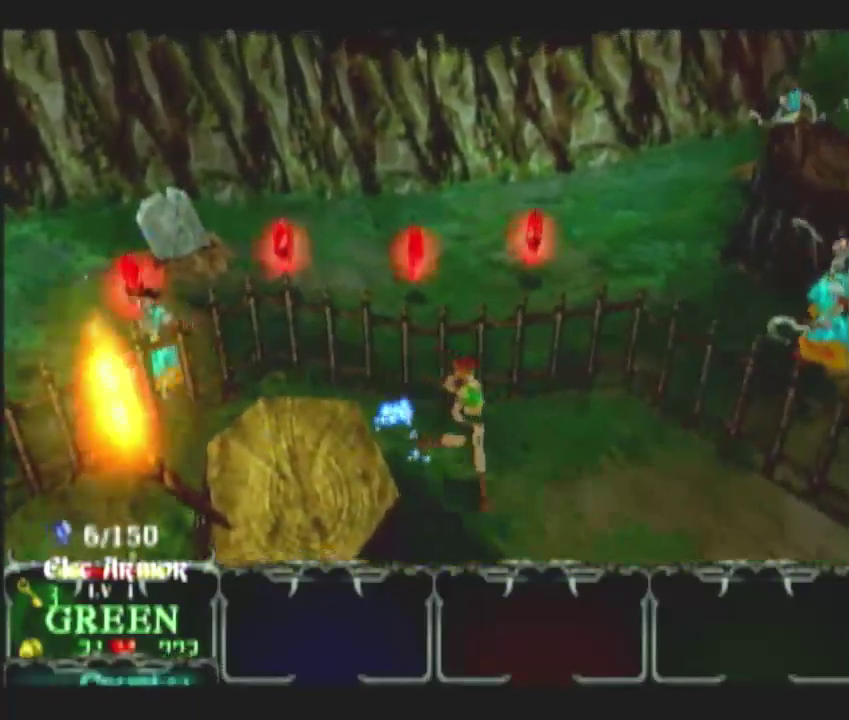
{"buttons": [], "left_stick": "down-right", "right_stick": "center", "events": []}
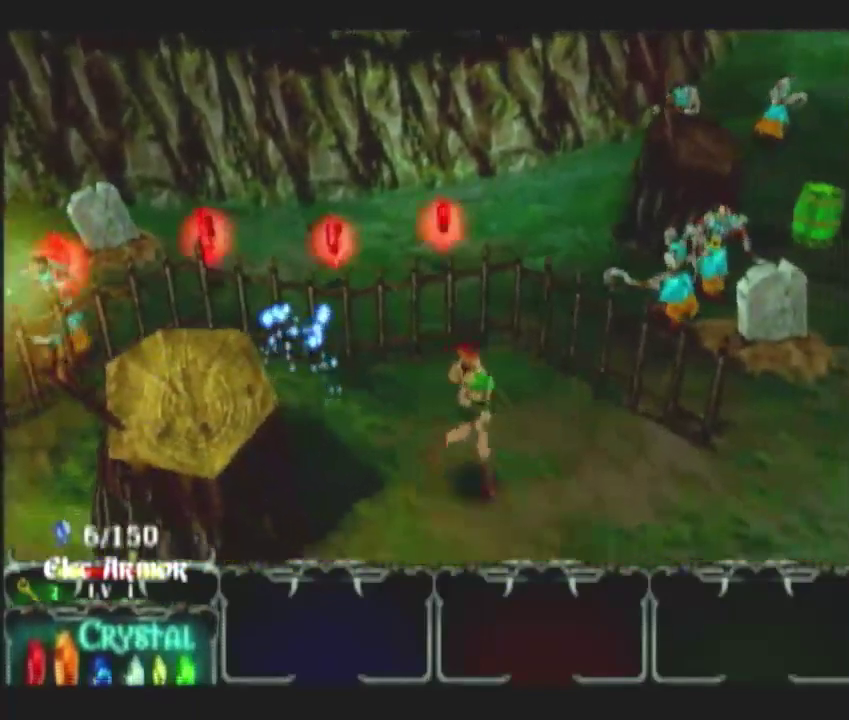
{"buttons": [], "left_stick": "down-right", "right_stick": "center", "events": [[50, "DPAD_LEFT", "down"], [183, "DPAD_LEFT", "up"]]}
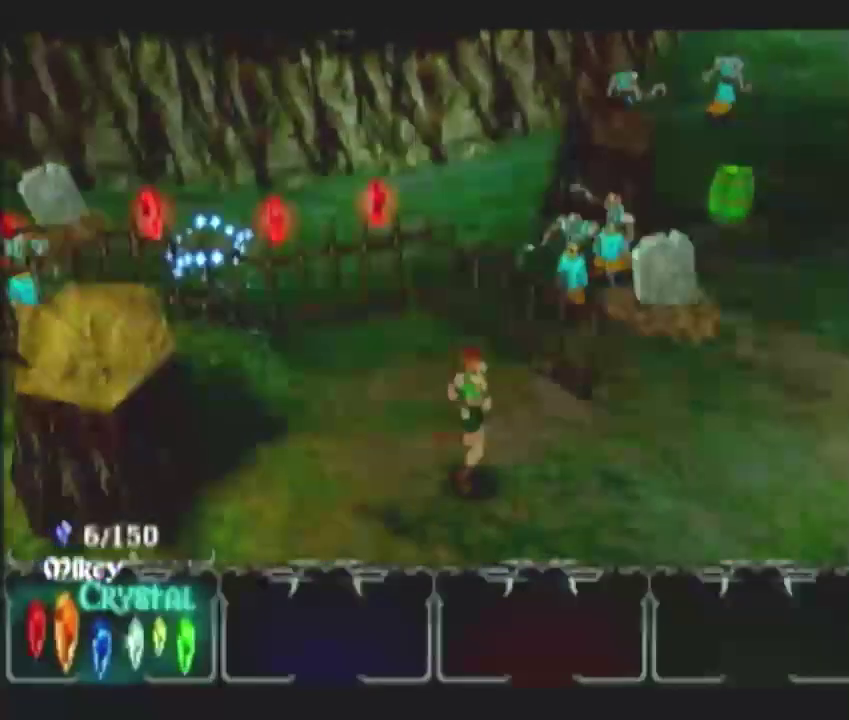
{"buttons": ["DPAD_RIGHT"], "left_stick": "right", "right_stick": "center", "events": [[83, "DPAD_UP", "down"], [167, "left_stick", "right"], [217, "DPAD_UP", "up"], [483, "DPAD_RIGHT", "down"]]}
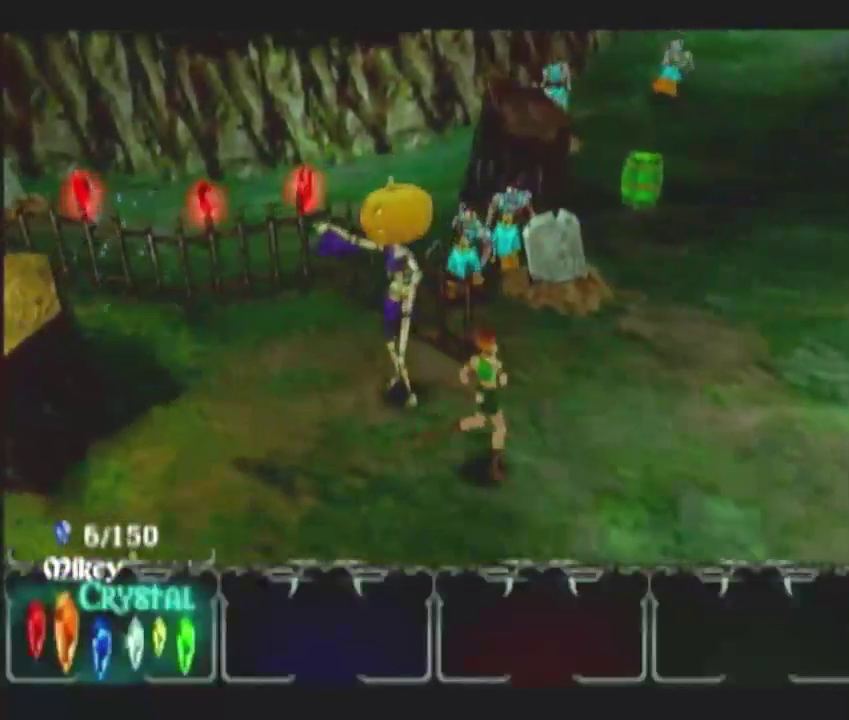
{"buttons": [], "left_stick": "right", "right_stick": "center", "events": [[150, "DPAD_RIGHT", "up"]]}
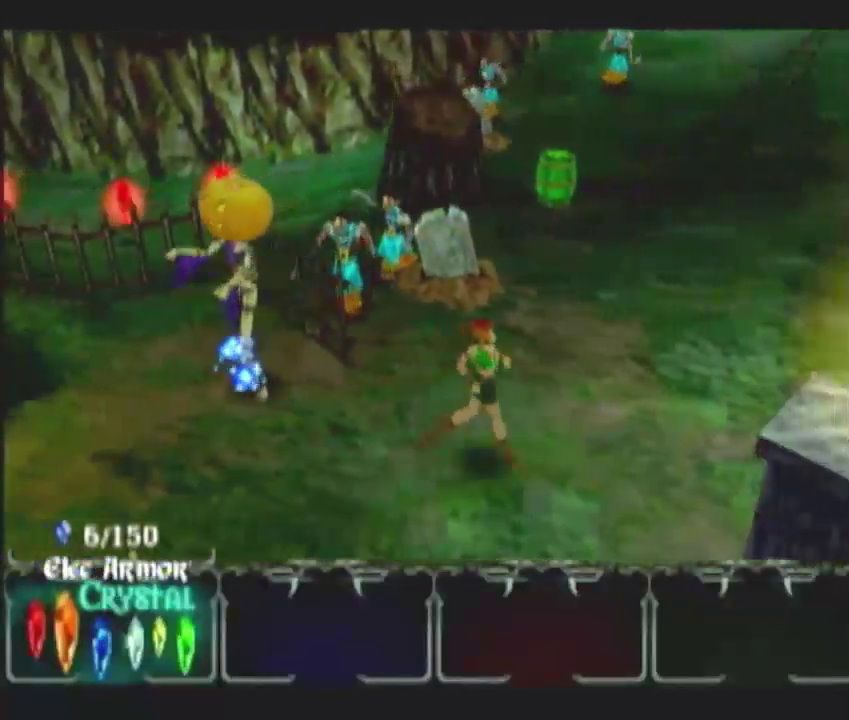
{"buttons": [], "left_stick": "right", "right_stick": "center", "events": []}
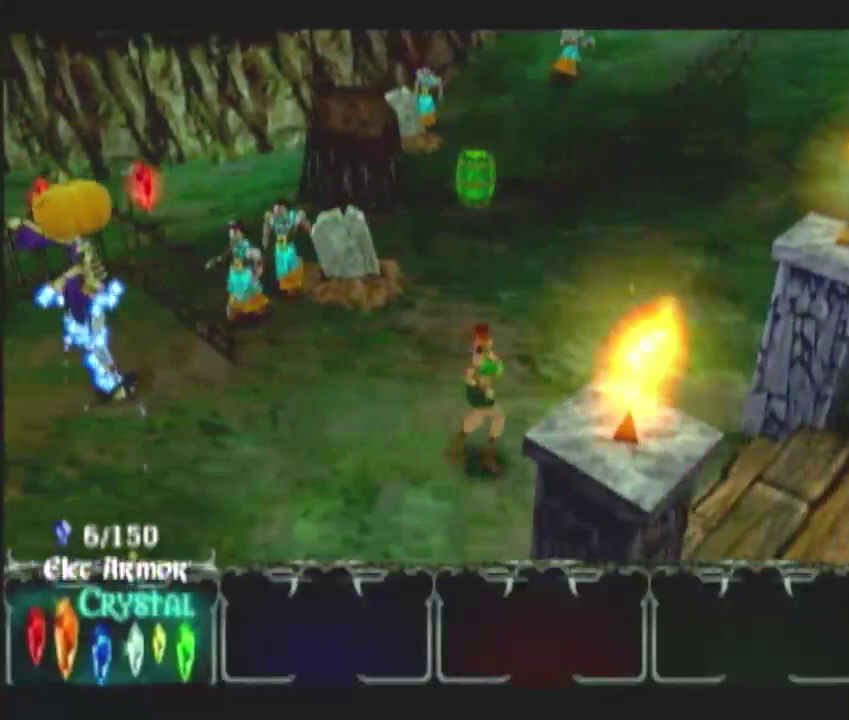
{"buttons": [], "left_stick": "down-right", "right_stick": "center", "events": [[33, "left_stick", "down-right"]]}